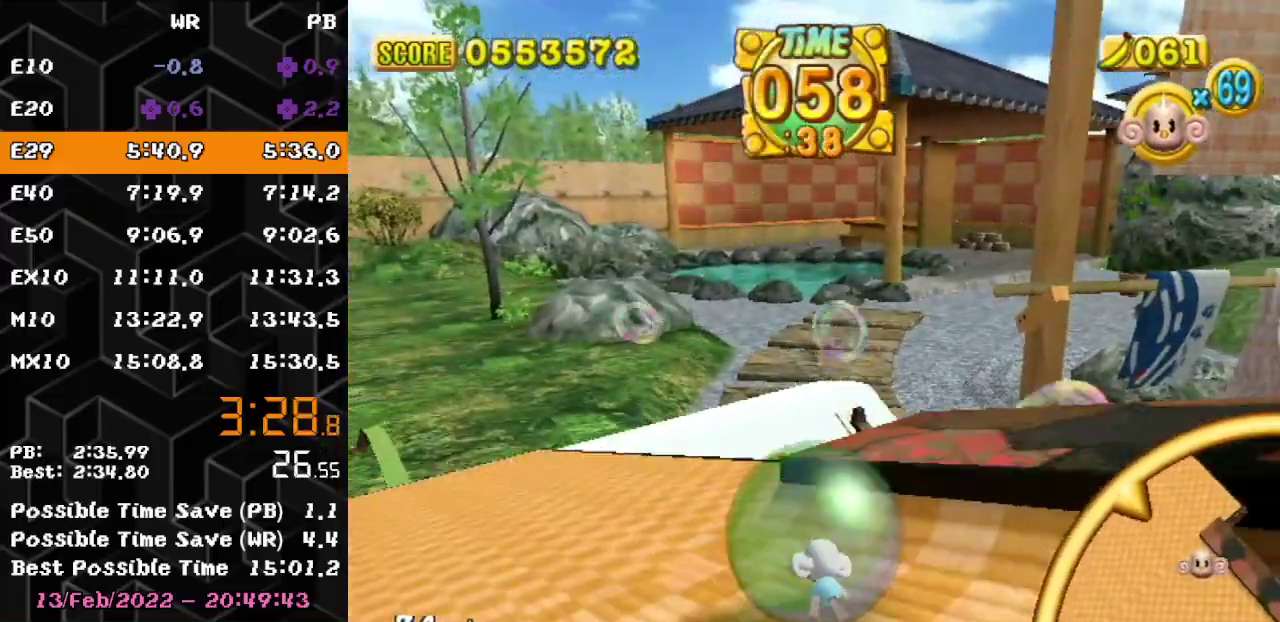
Gameplay with a controller (Nintendo layout); each line is a JSON object with the inputs held at the frame after it. "events" lists button and stick changes between this image and that frame as [ms after this image, input, new state], when the widget could be followed in between. Not read: L3 R3 START.
{"buttons": [], "left_stick": "up-left", "events": []}
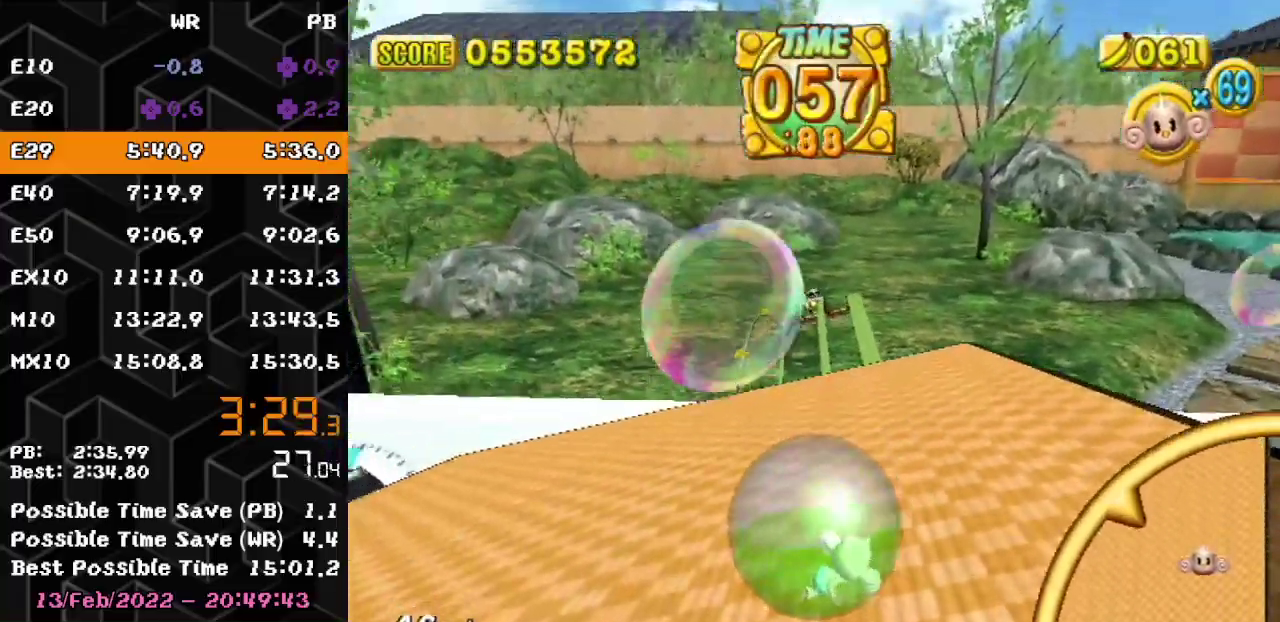
{"buttons": [], "left_stick": "up-right", "events": [[150, "left_stick", "up"], [217, "left_stick", "up-right"]]}
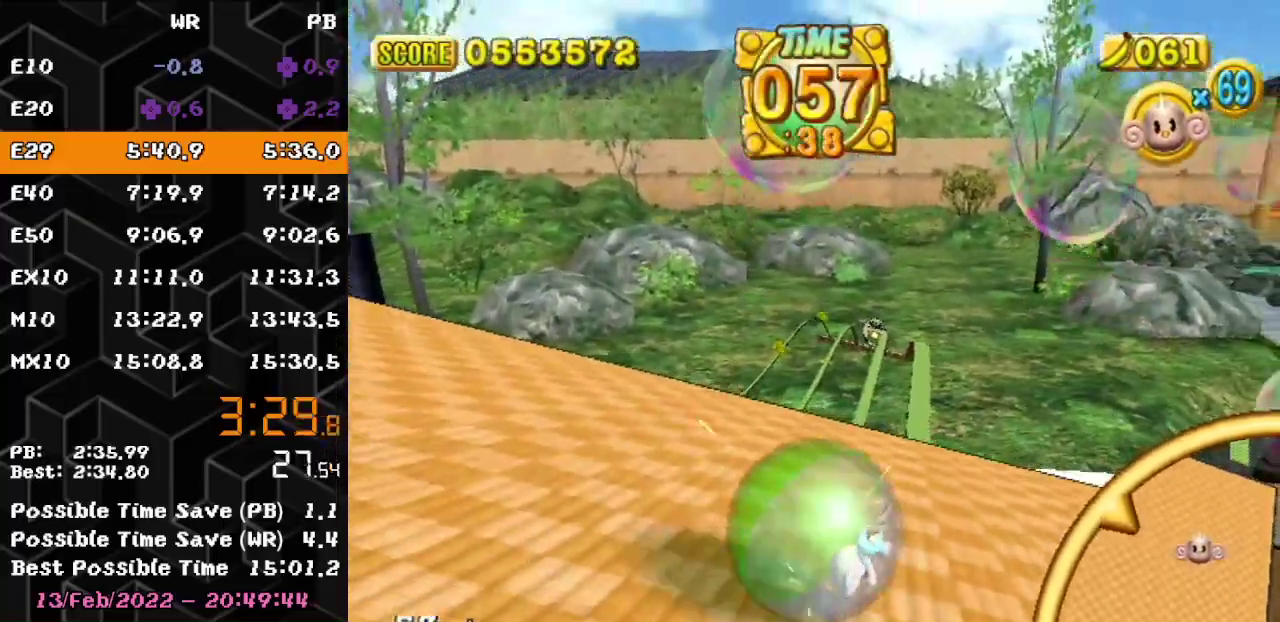
{"buttons": [], "left_stick": "up", "events": [[17, "left_stick", "up"]]}
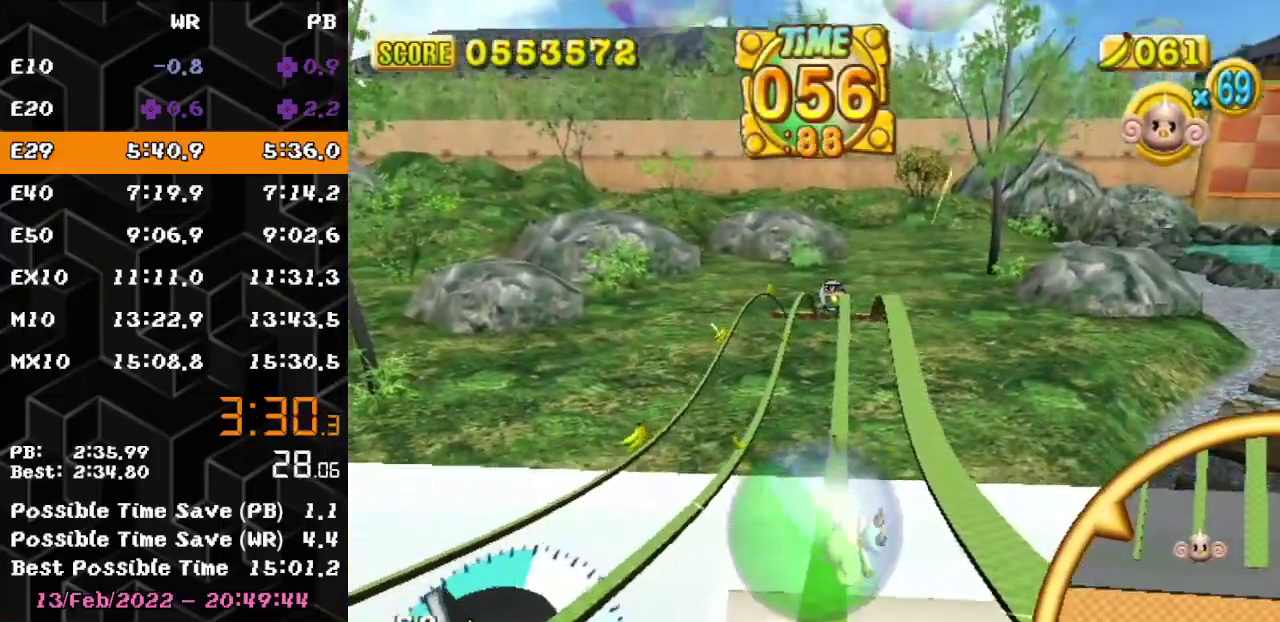
{"buttons": [], "left_stick": "up", "events": [[167, "left_stick", "up-right"], [383, "left_stick", "up"]]}
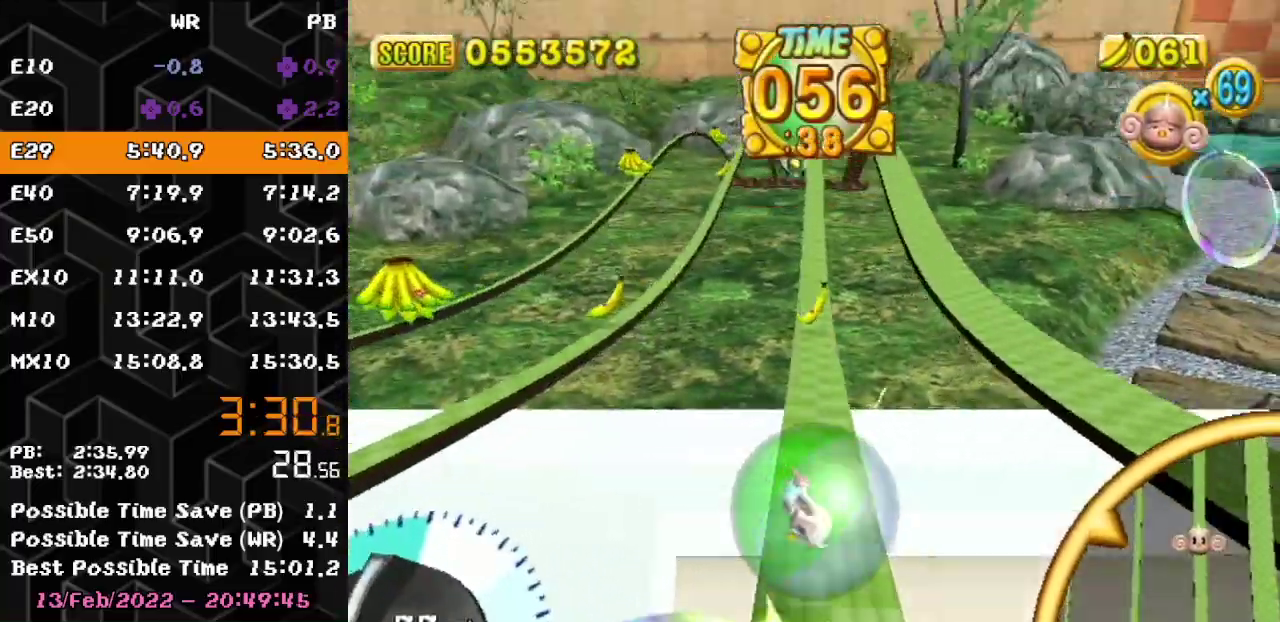
{"buttons": [], "left_stick": "up", "events": []}
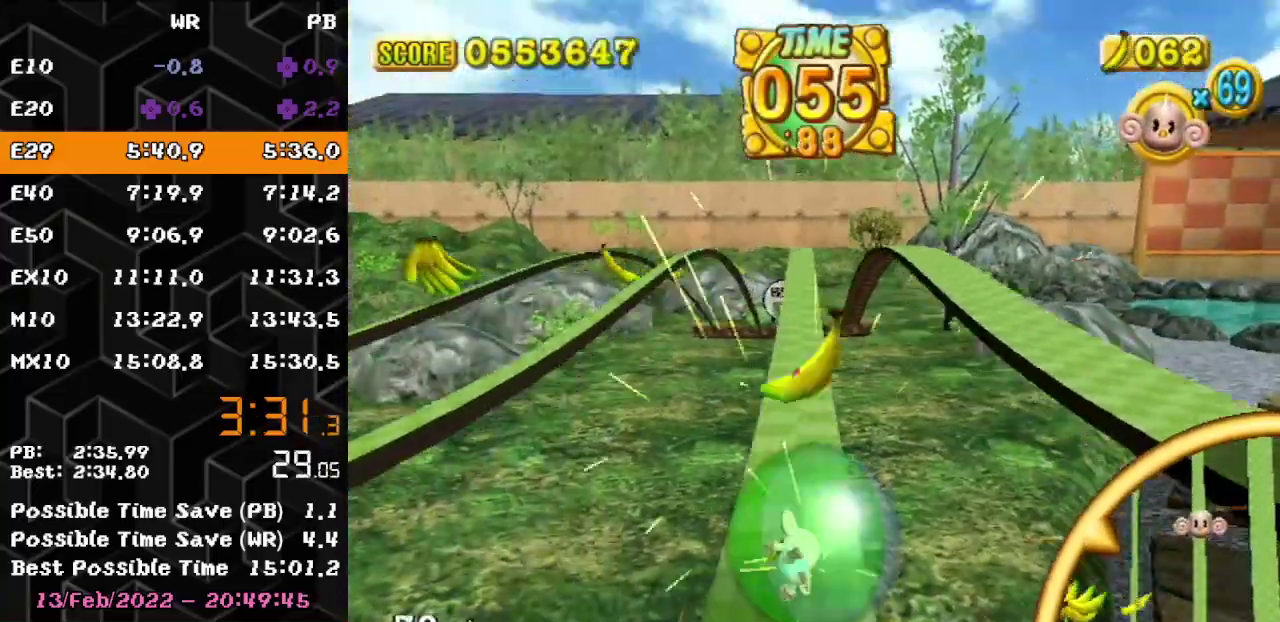
{"buttons": [], "left_stick": "up", "events": []}
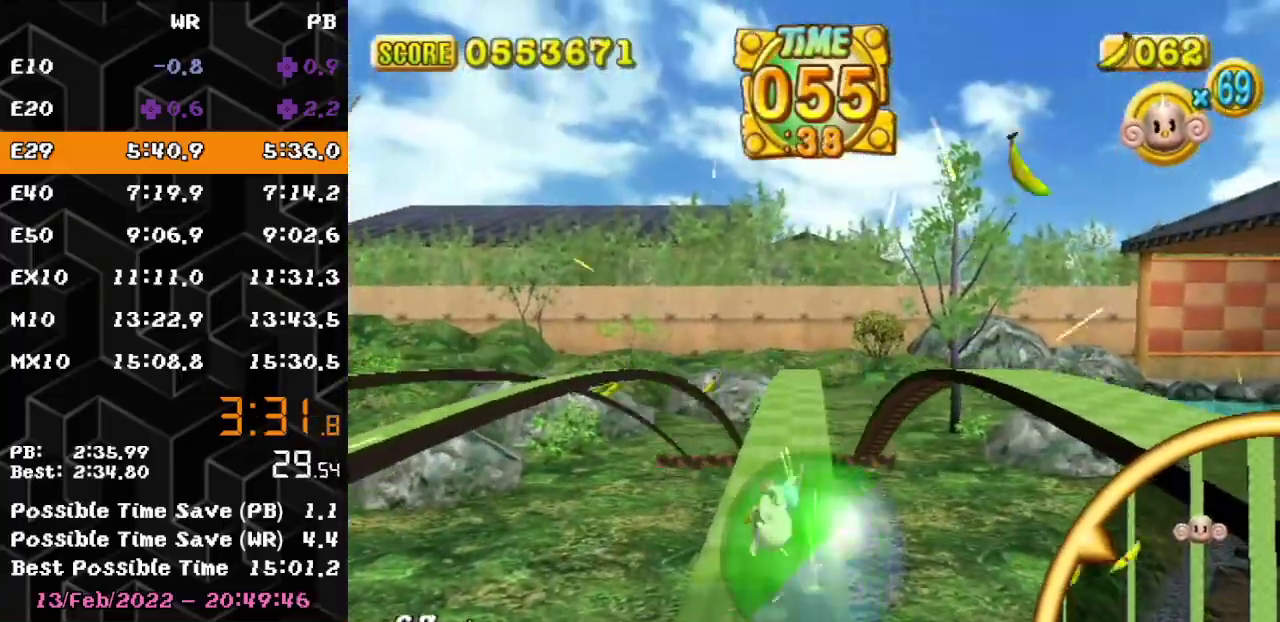
{"buttons": [], "left_stick": "up", "events": []}
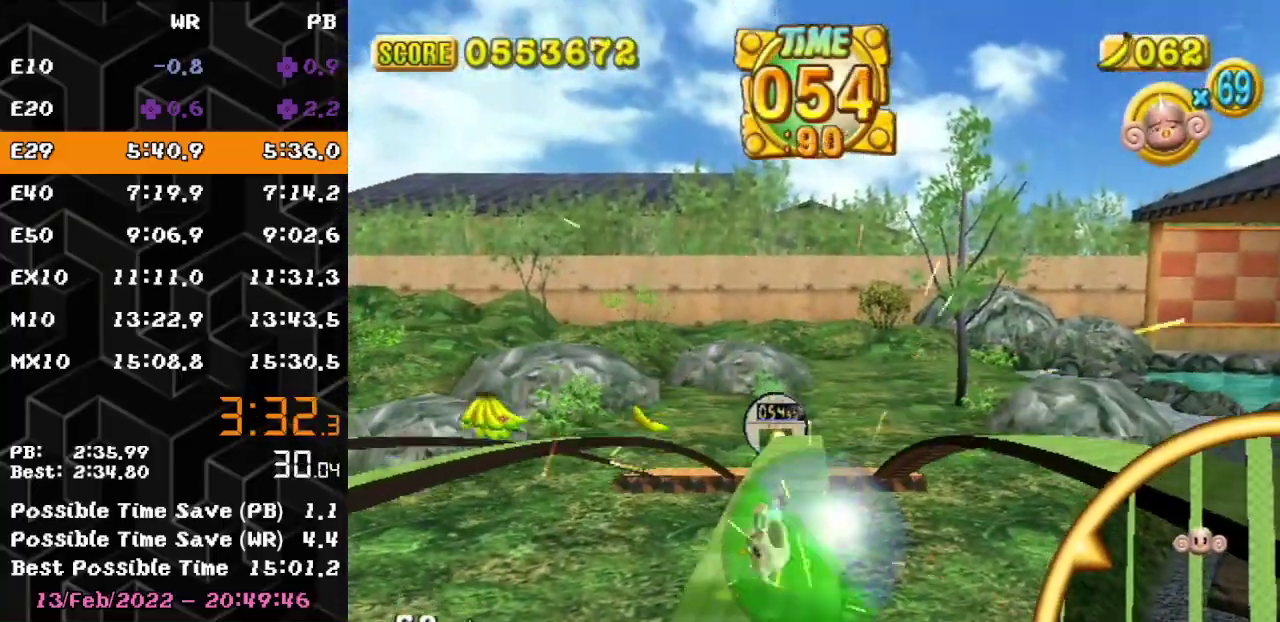
{"buttons": [], "left_stick": "up", "events": []}
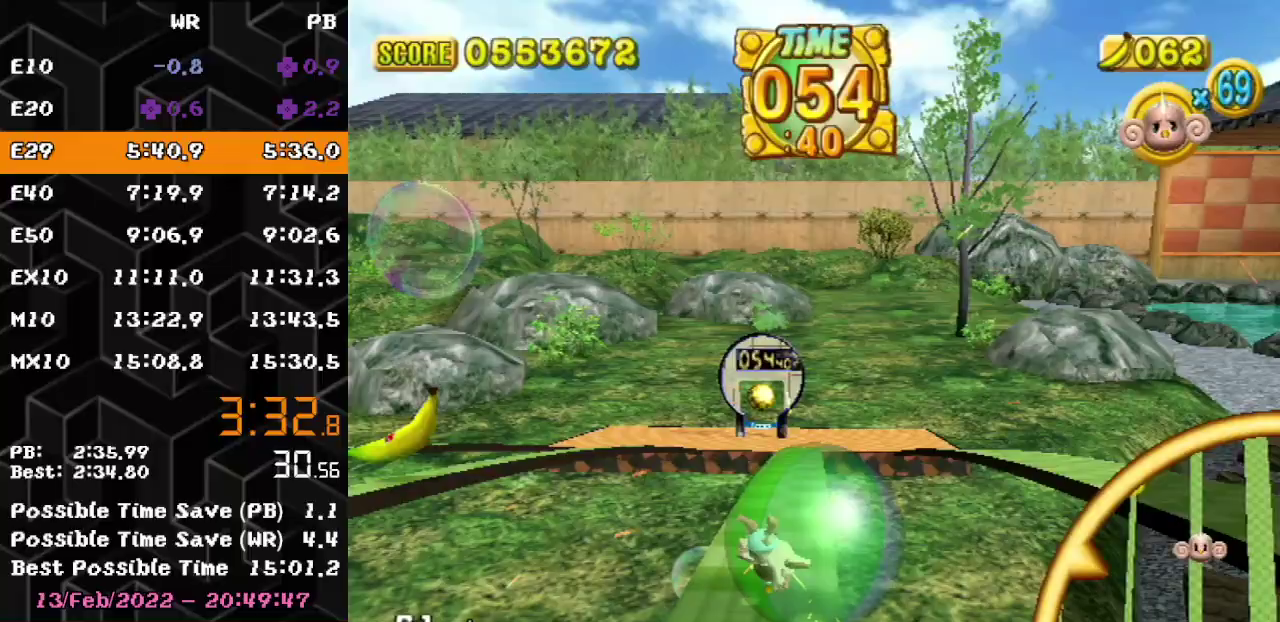
{"buttons": [], "left_stick": "up", "events": []}
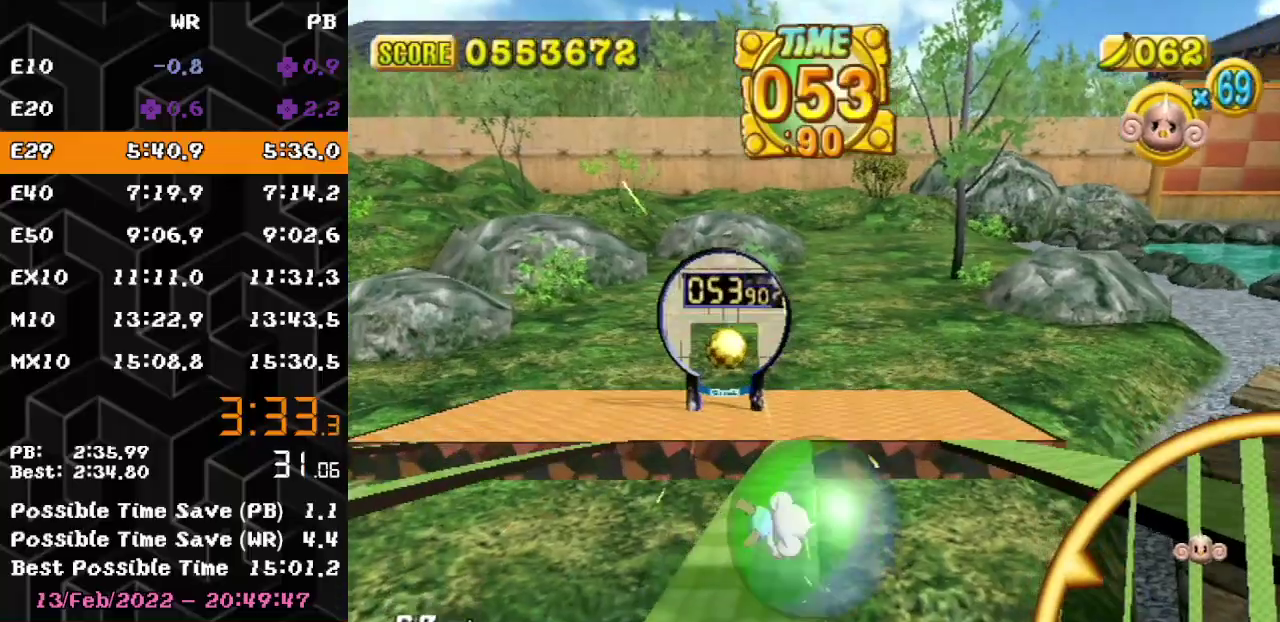
{"buttons": [], "left_stick": "up-left", "events": [[33, "left_stick", "up-left"], [217, "left_stick", "down-left"], [317, "left_stick", "up-left"]]}
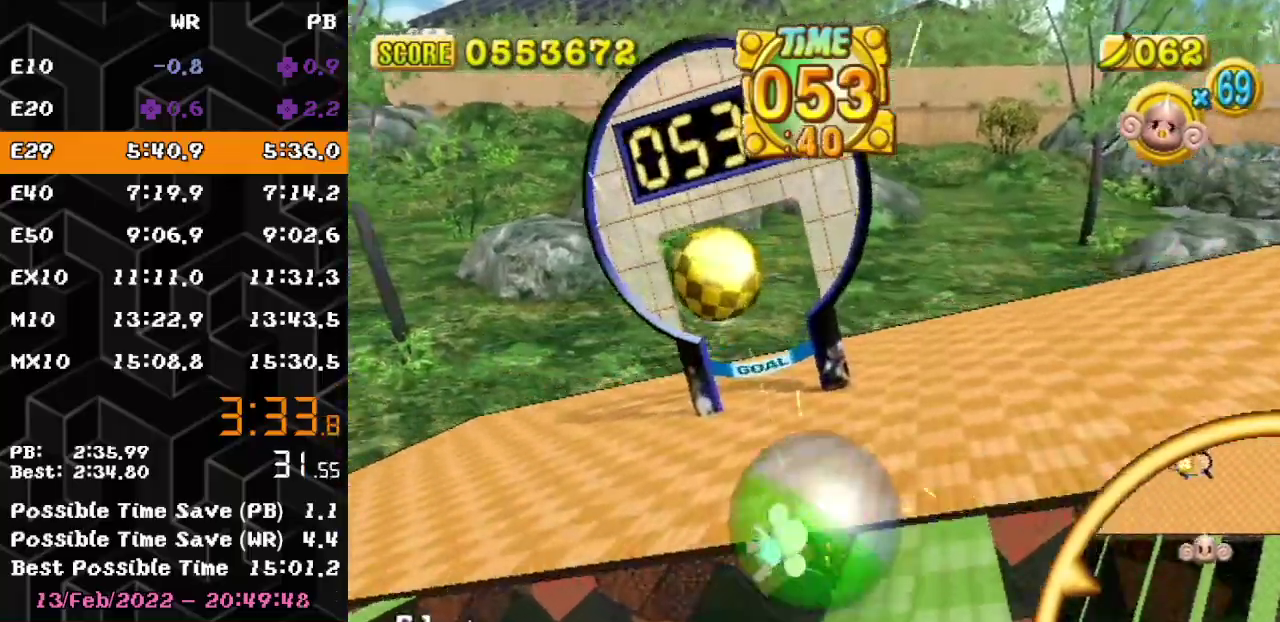
{"buttons": [], "left_stick": "center", "events": [[333, "left_stick", "center"]]}
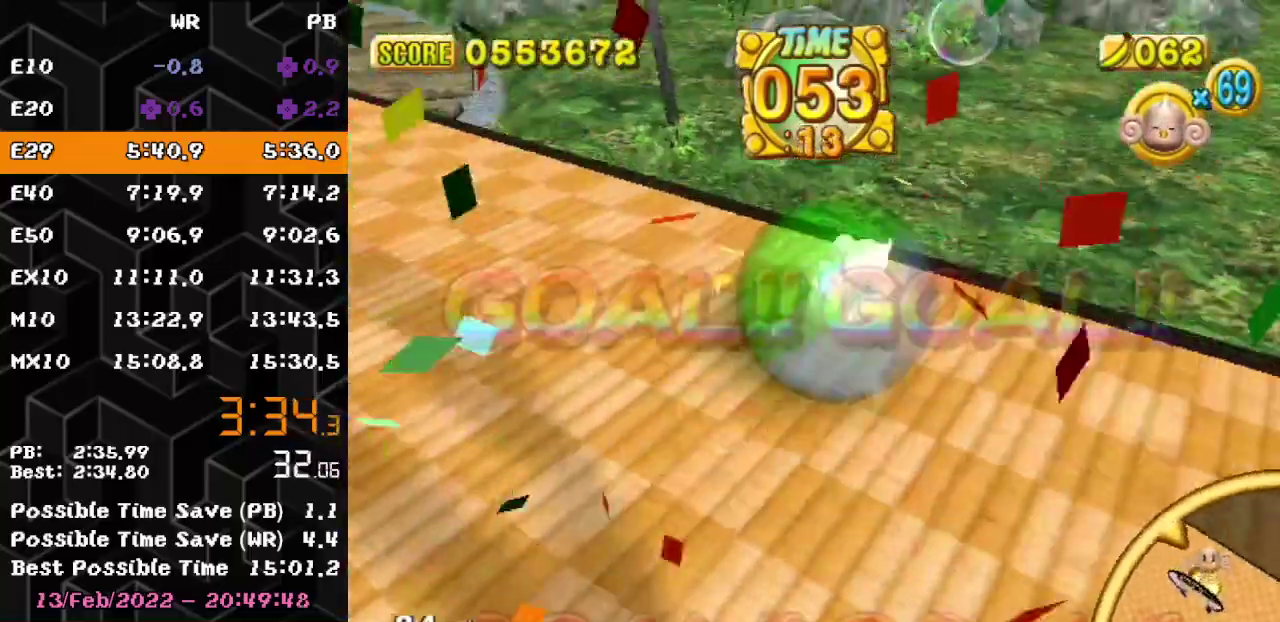
{"buttons": [], "left_stick": "center", "events": []}
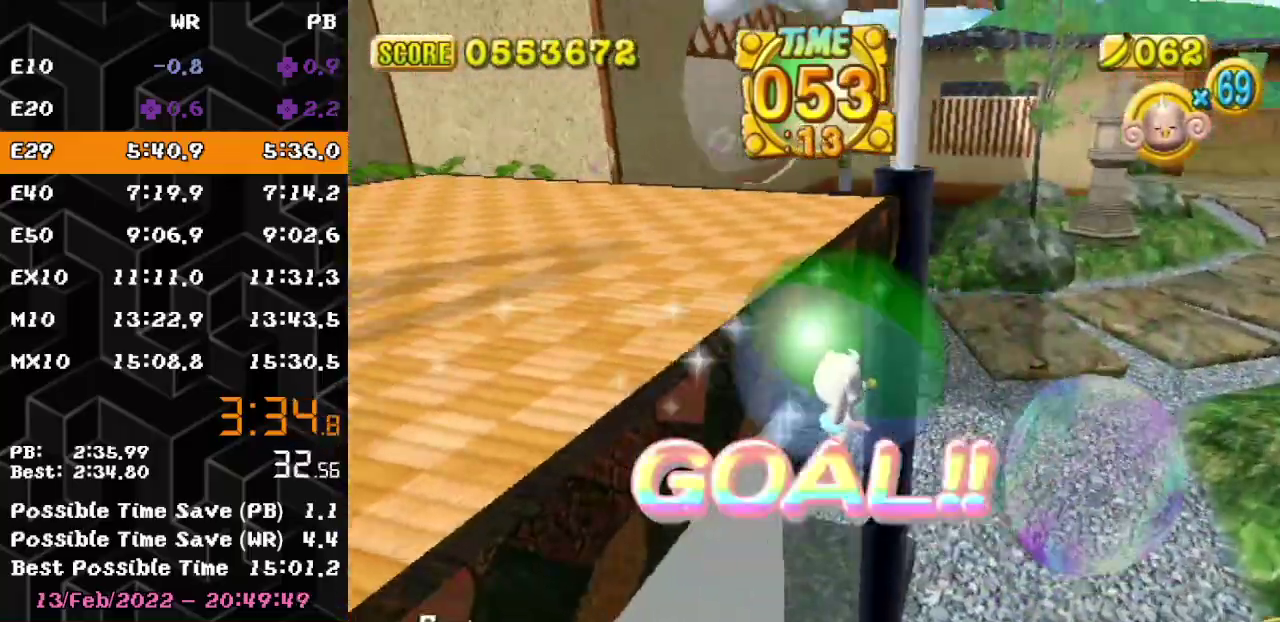
{"buttons": [], "left_stick": "center", "events": []}
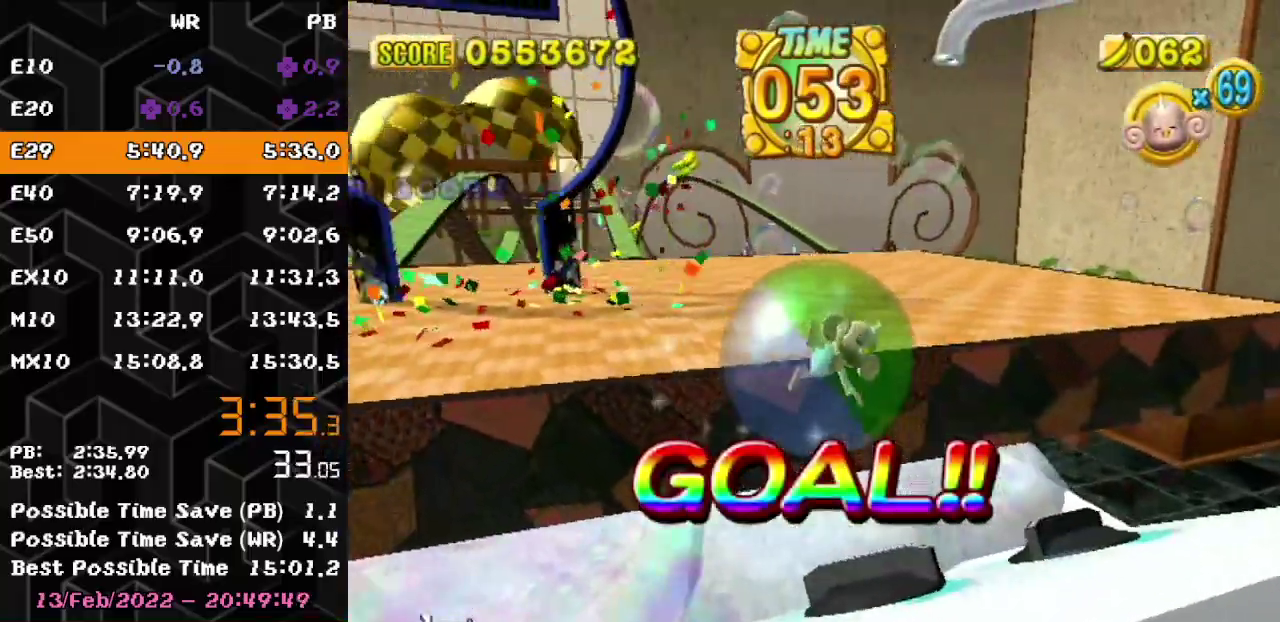
{"buttons": [], "left_stick": "center", "events": []}
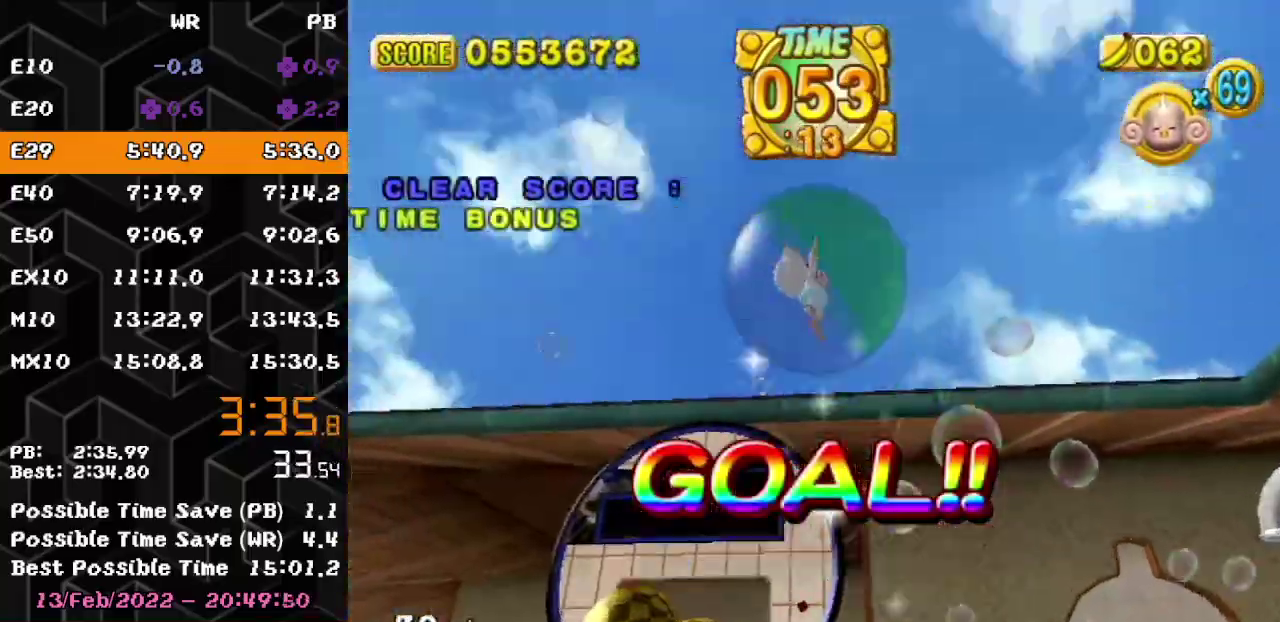
{"buttons": [], "left_stick": "center", "events": []}
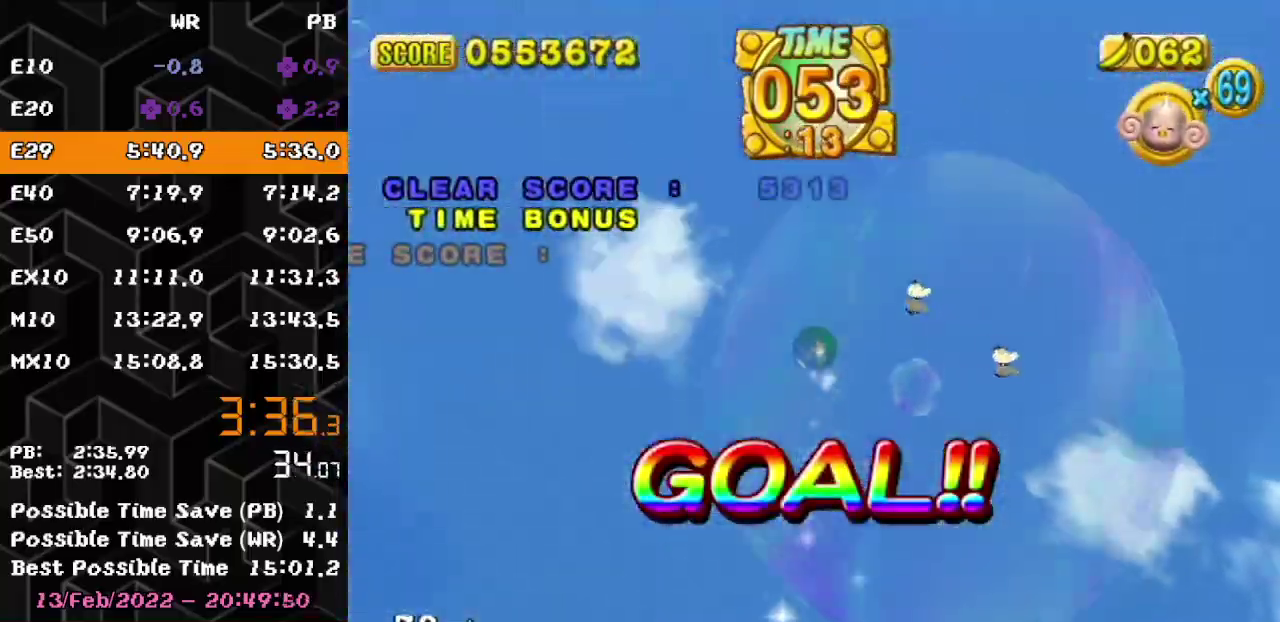
{"buttons": [], "left_stick": "center", "events": []}
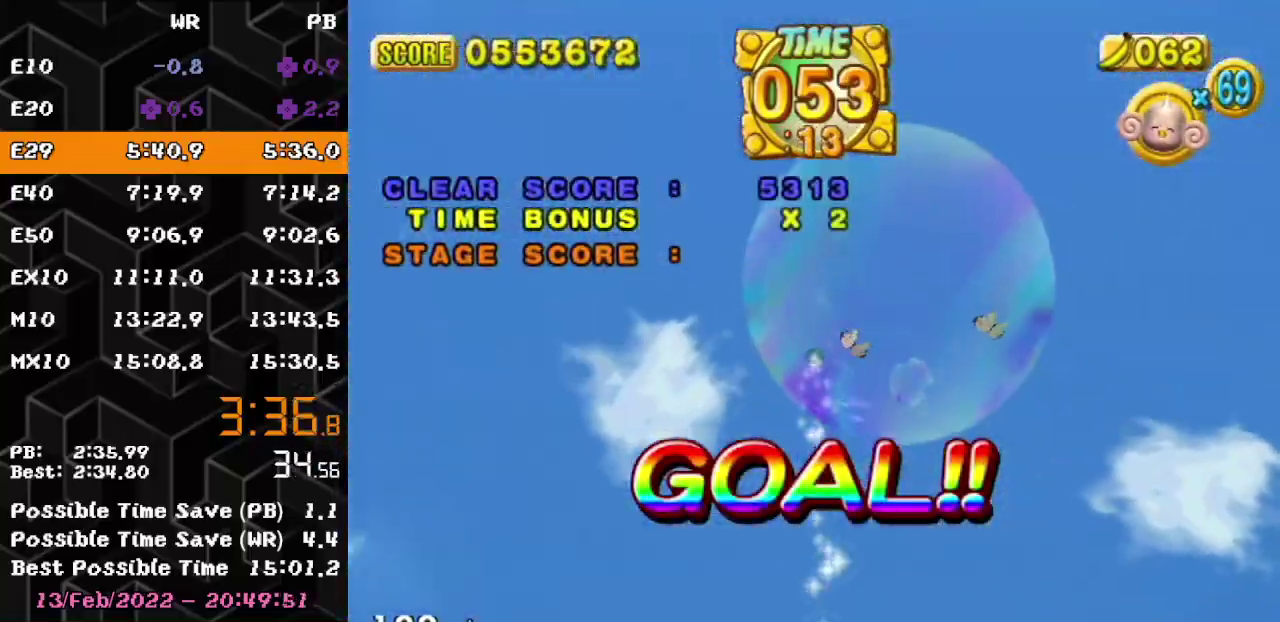
{"buttons": [], "left_stick": "center", "events": []}
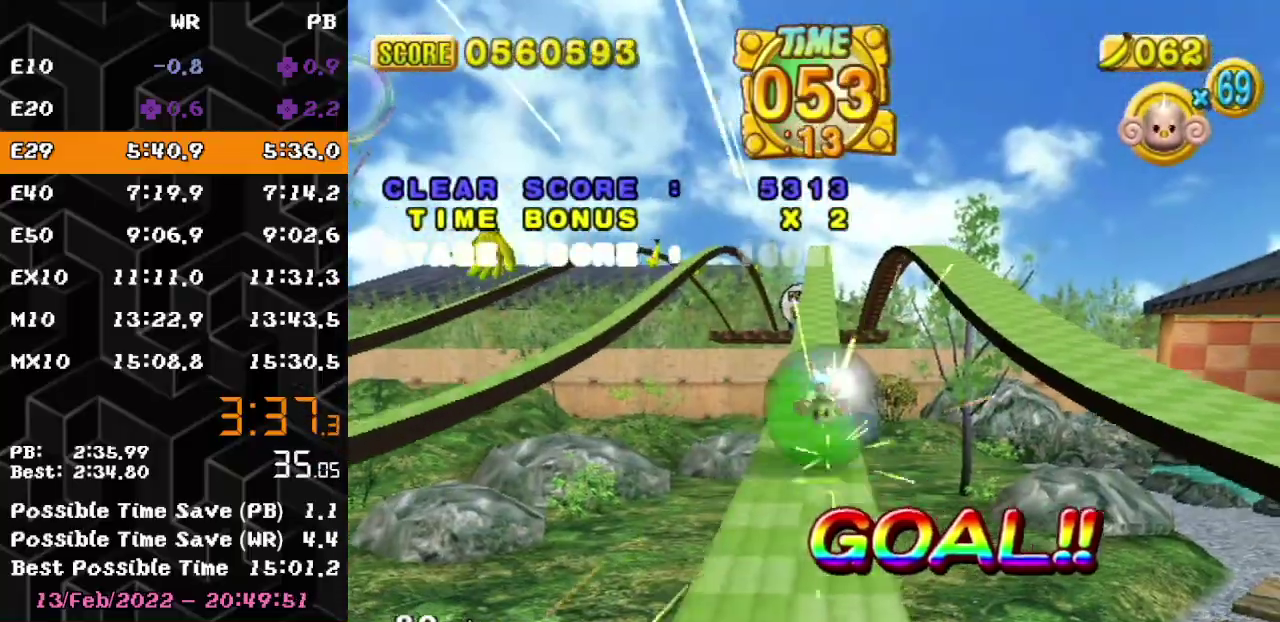
{"buttons": ["A"], "left_stick": "center", "events": [[133, "left_stick", "down"], [267, "left_stick", "center"], [317, "A", "down"]]}
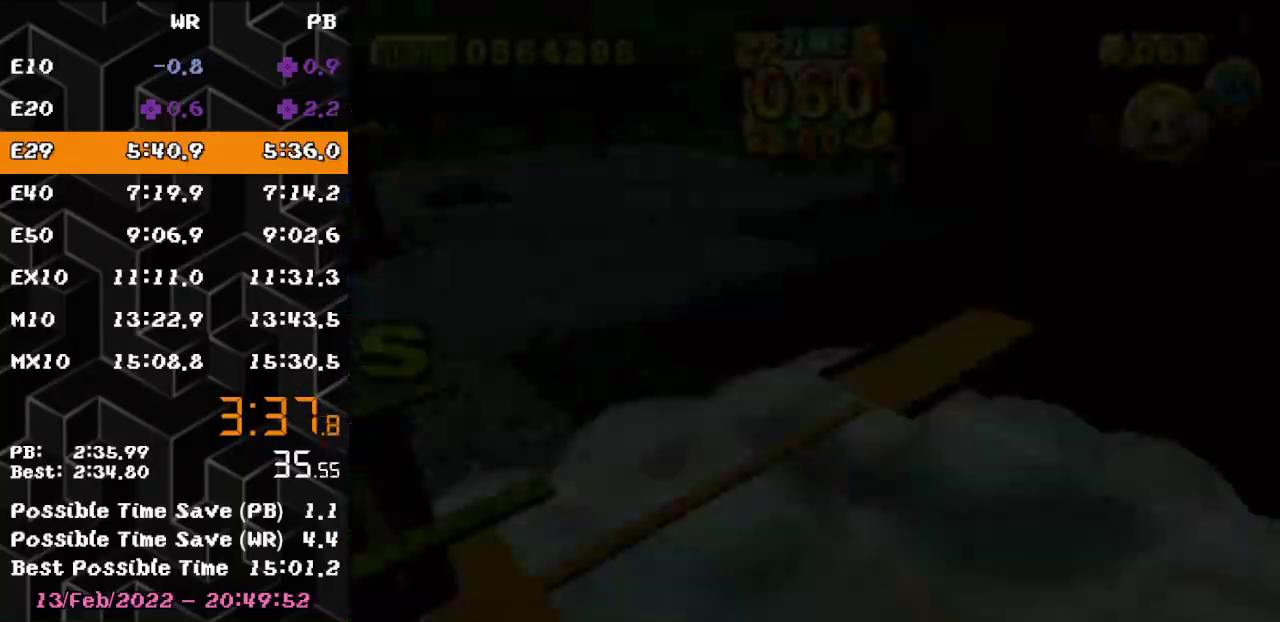
{"buttons": ["A"], "left_stick": "center", "events": []}
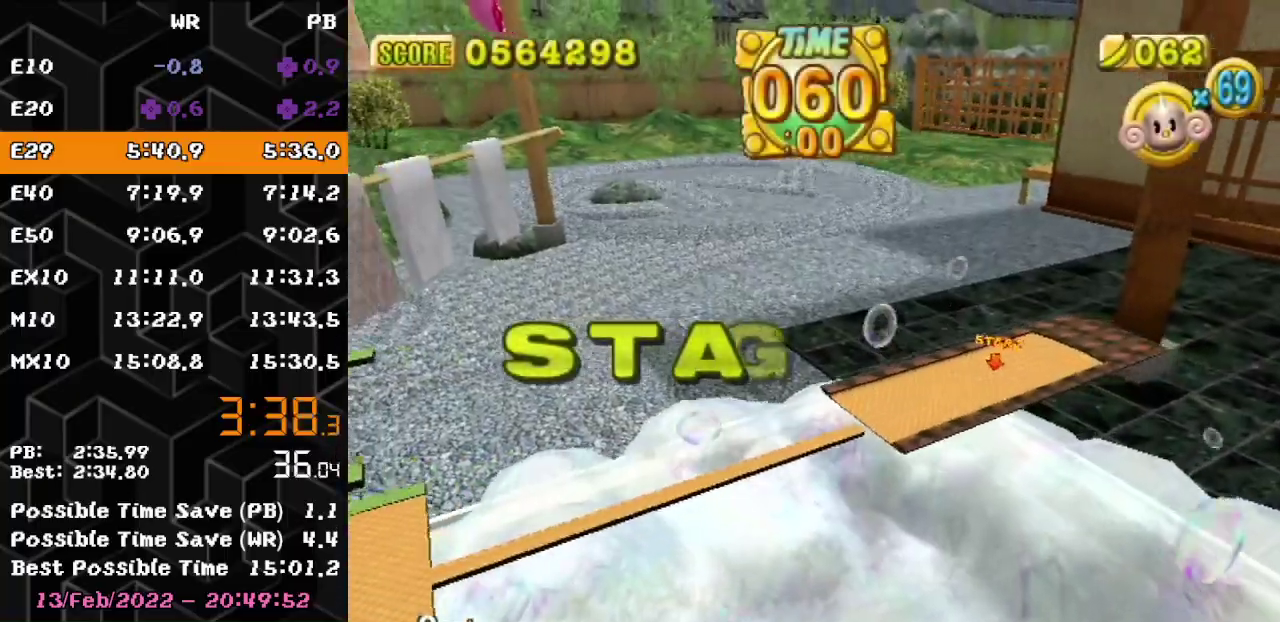
{"buttons": ["A"], "left_stick": "center", "events": []}
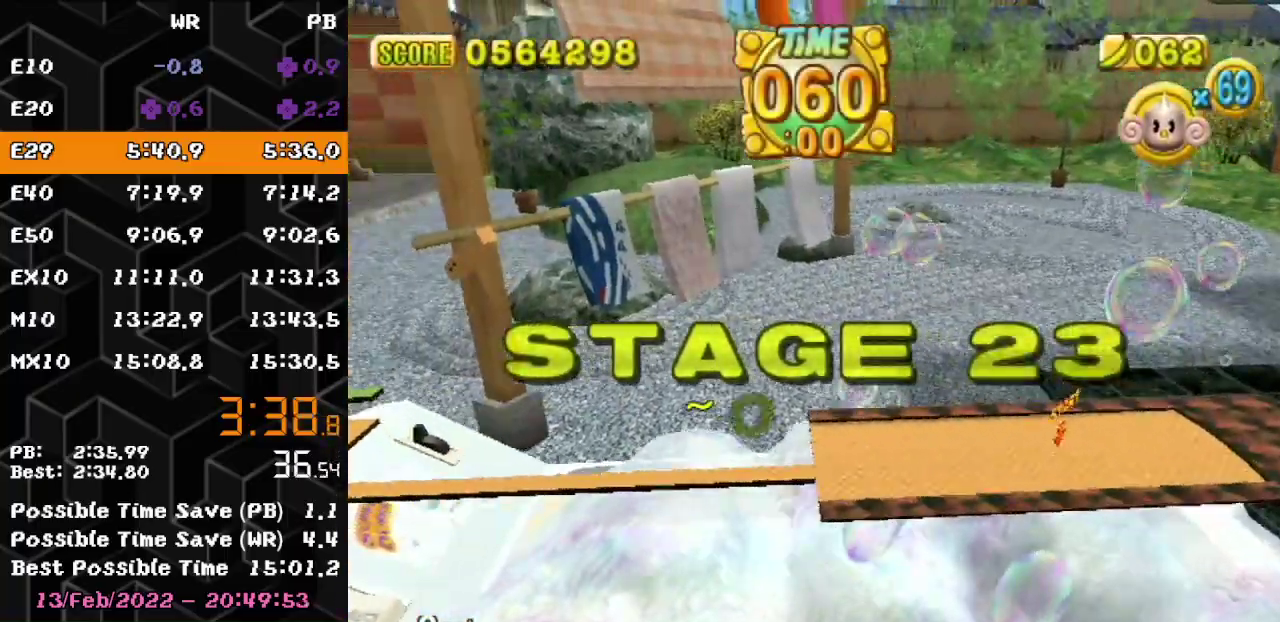
{"buttons": ["A"], "left_stick": "center", "events": []}
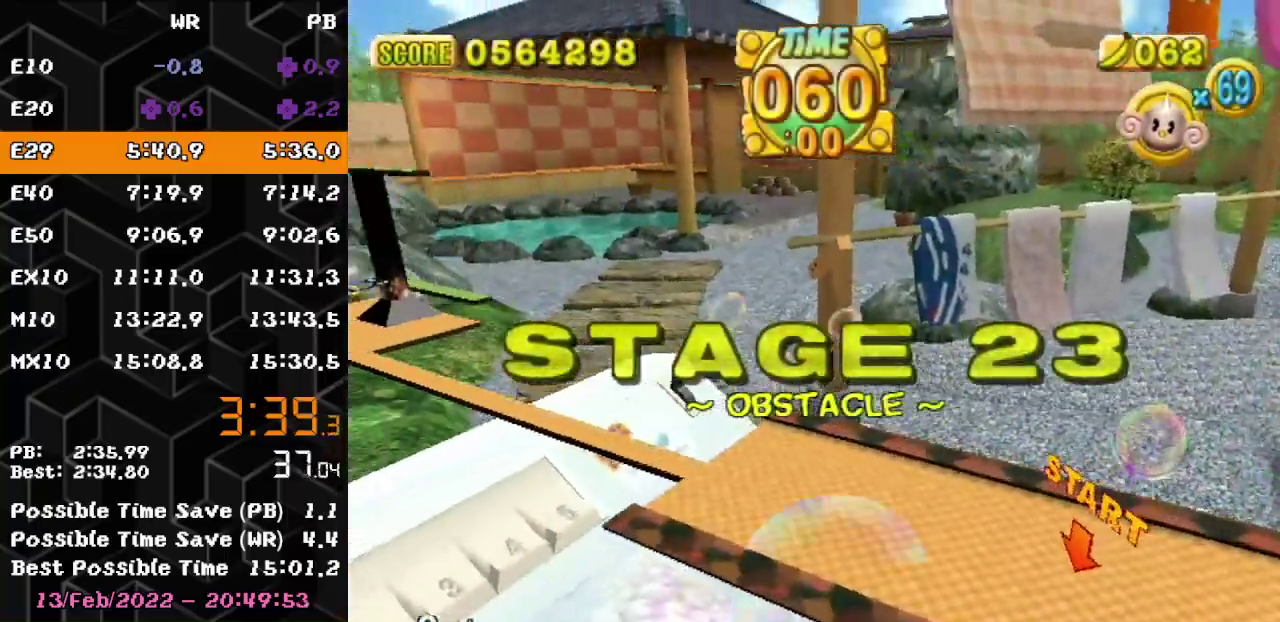
{"buttons": ["A"], "left_stick": "center", "events": []}
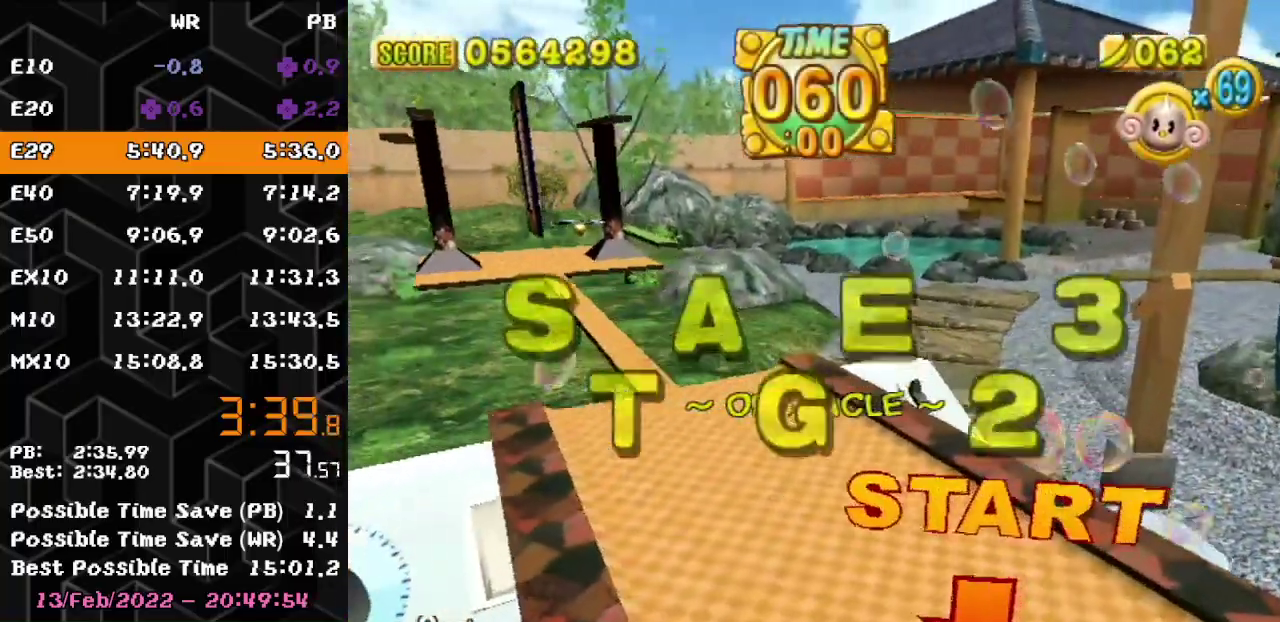
{"buttons": ["A"], "left_stick": "center", "events": []}
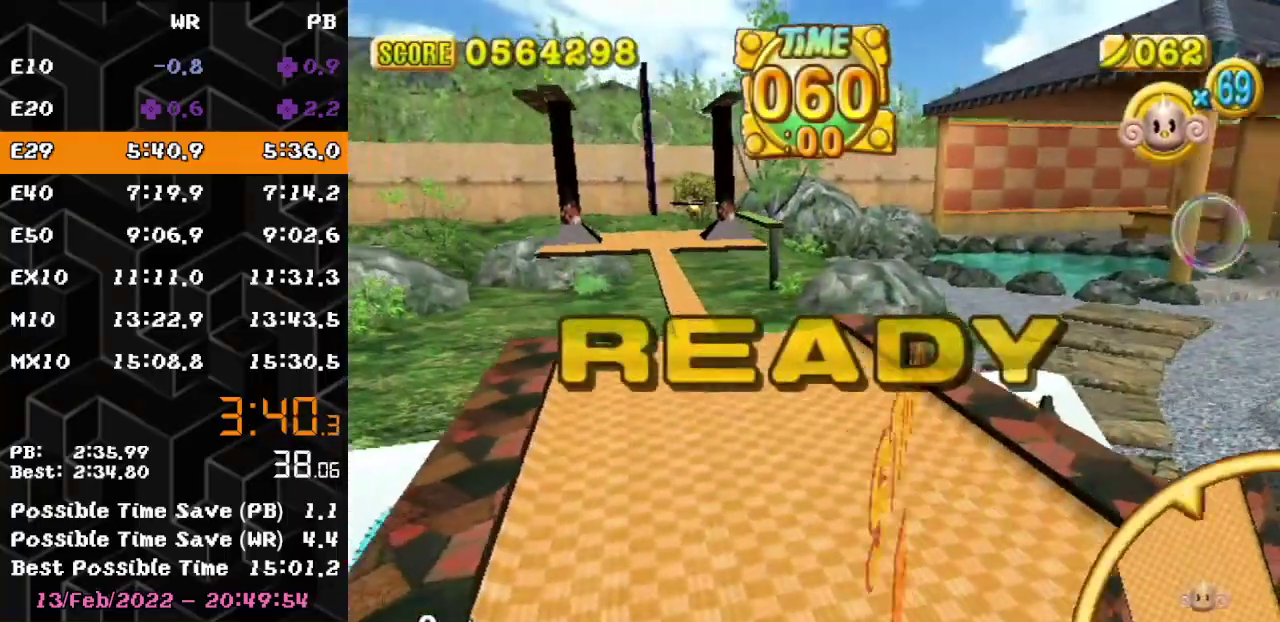
{"buttons": ["A"], "left_stick": "up", "events": [[233, "left_stick", "up-right"], [383, "left_stick", "up"]]}
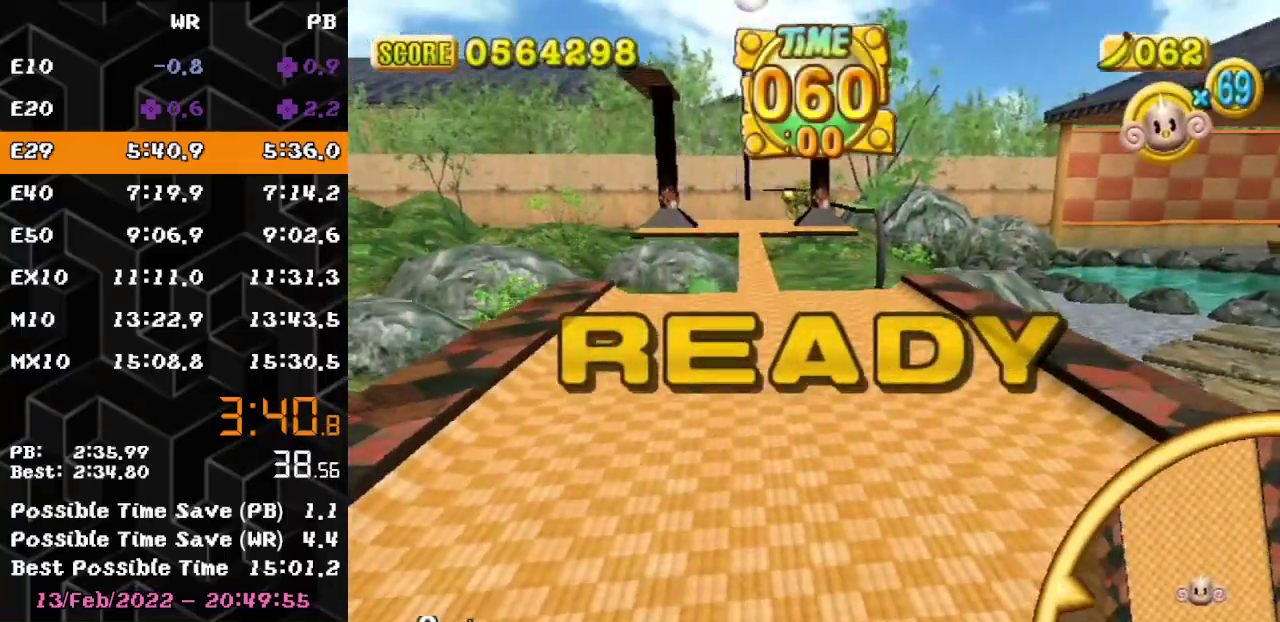
{"buttons": ["A"], "left_stick": "up", "events": []}
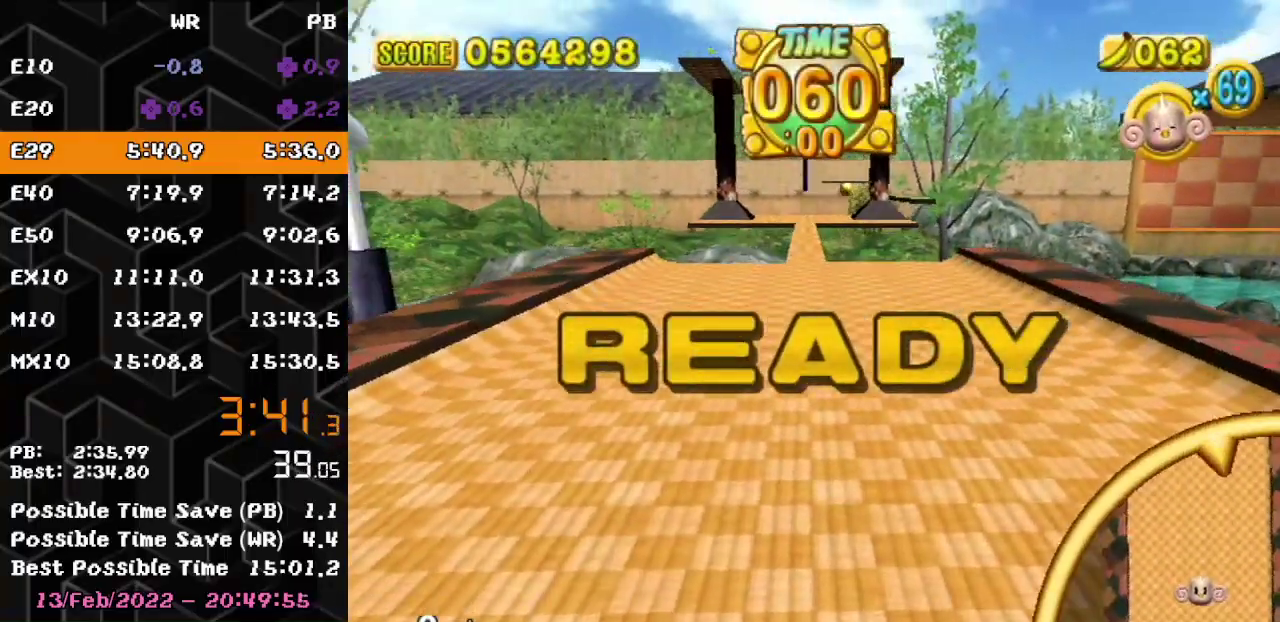
{"buttons": [], "left_stick": "up", "events": [[333, "A", "up"]]}
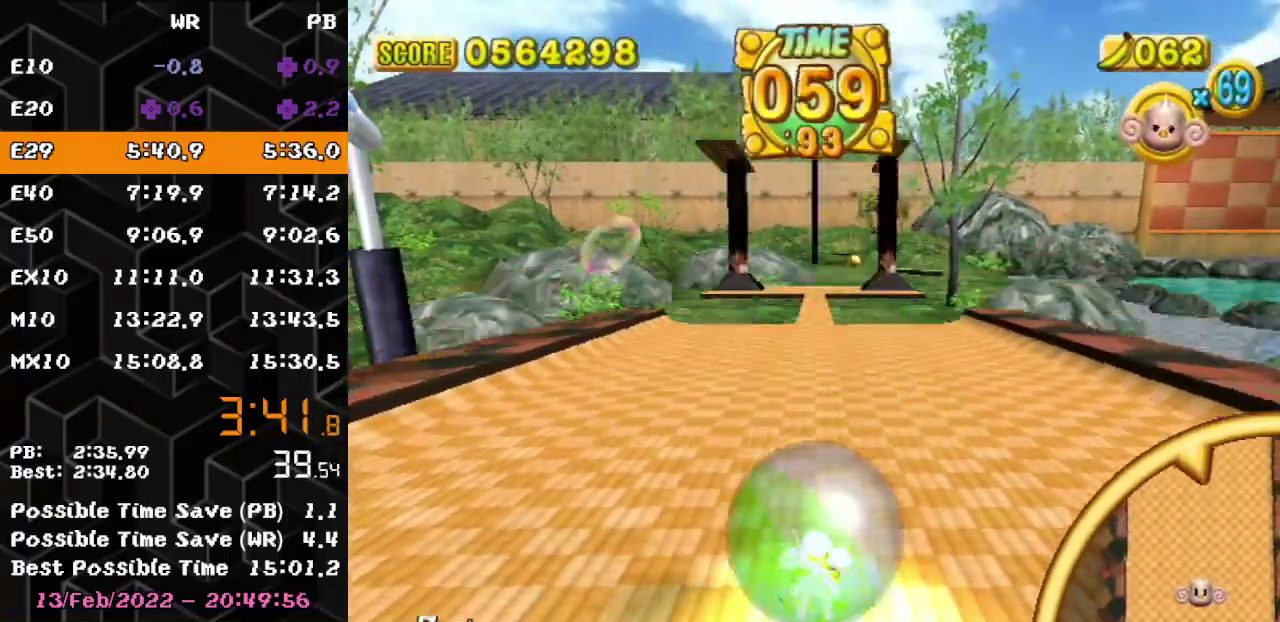
{"buttons": [], "left_stick": "up", "events": []}
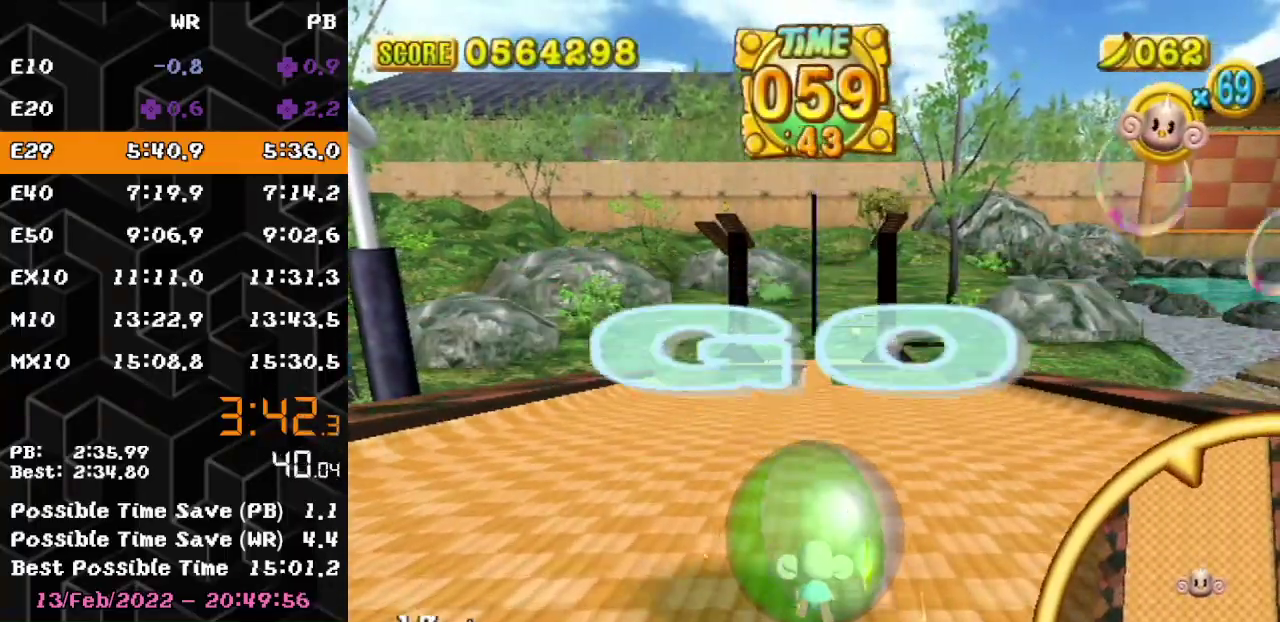
{"buttons": [], "left_stick": "up", "events": []}
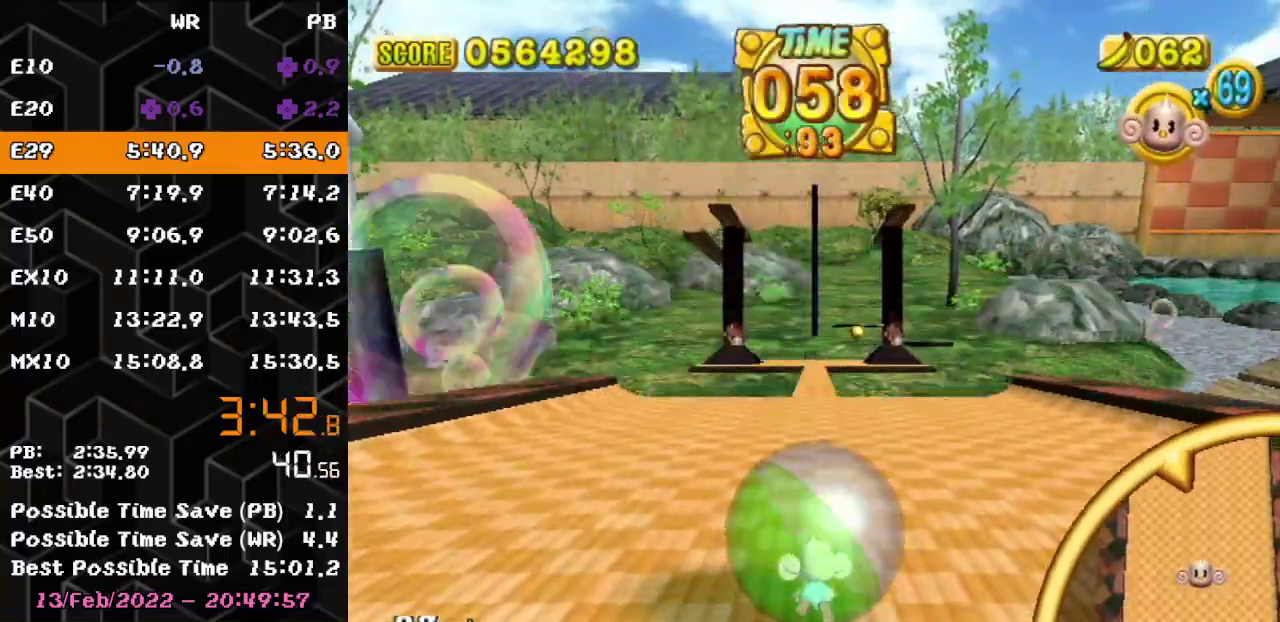
{"buttons": [], "left_stick": "up", "events": []}
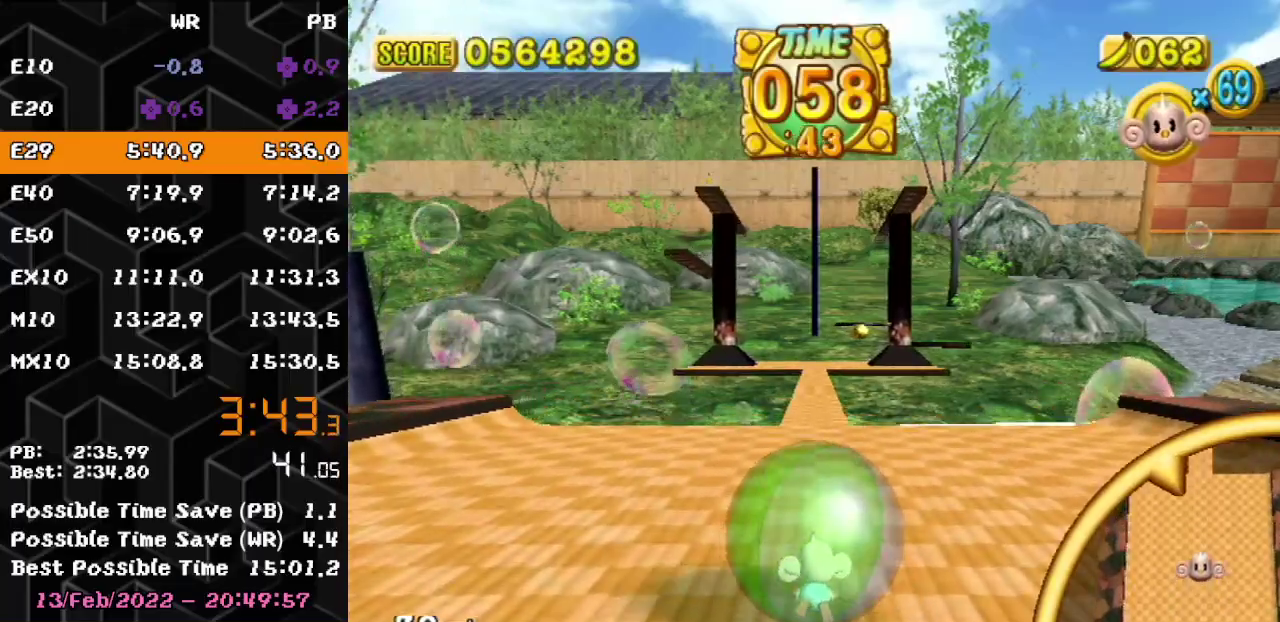
{"buttons": [], "left_stick": "up", "events": []}
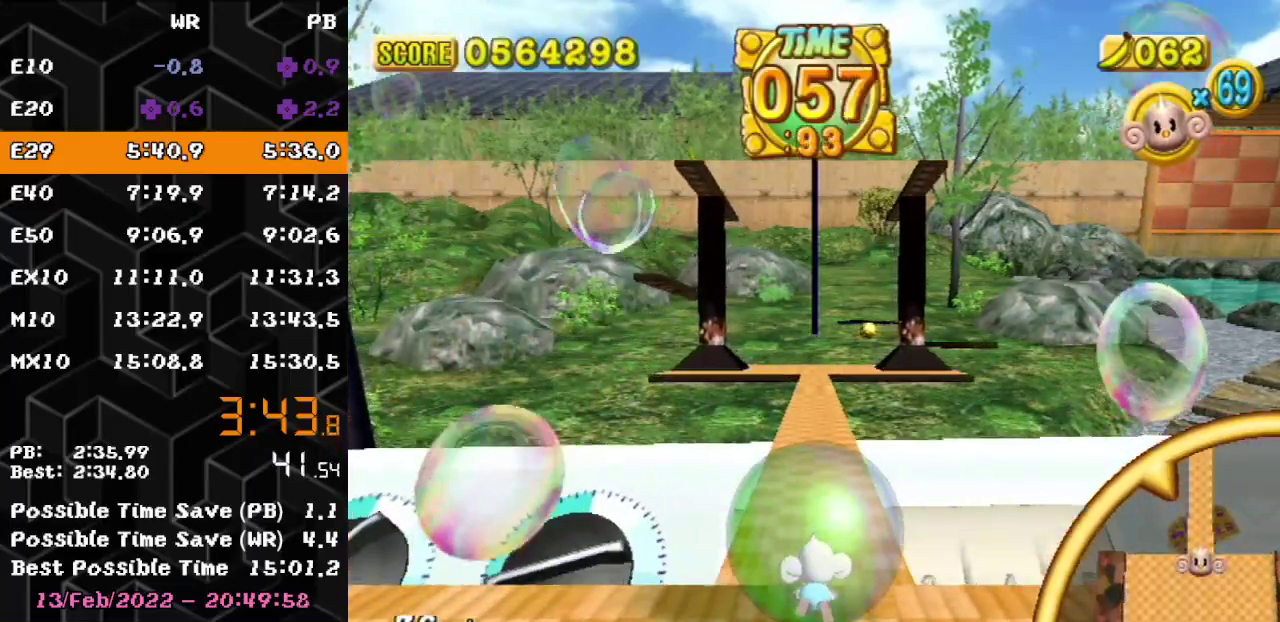
{"buttons": [], "left_stick": "up", "events": []}